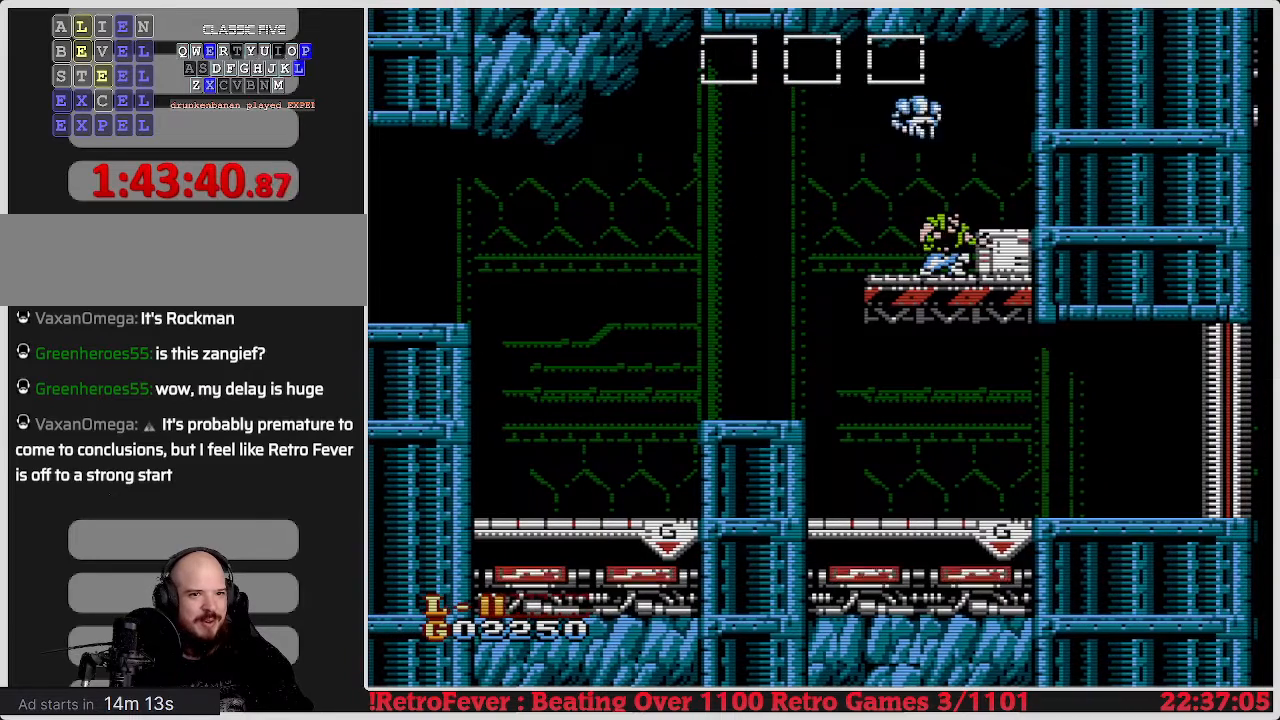
Gameplay with a controller (Nintendo layout); each line is a JSON object with the inputs held at the frame after it. "events" lists button and stick changes between this image and that frame as [ms after this image, input, new state], when the widget could be followed in between. Not read: L3 R3.
{"buttons": [], "events": [[83, "B", "down"], [267, "B", "up"], [383, "DPAD_DOWN", "up"]]}
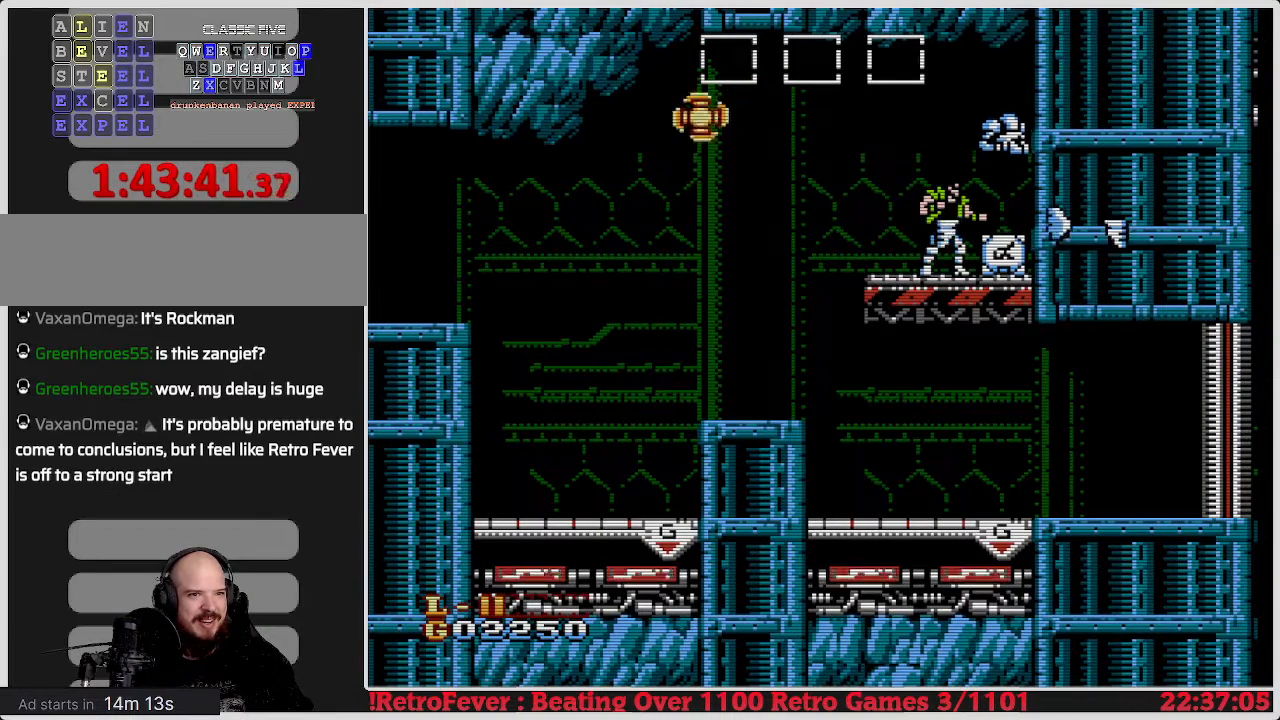
{"buttons": [], "events": [[283, "DPAD_RIGHT", "down"], [450, "DPAD_RIGHT", "up"]]}
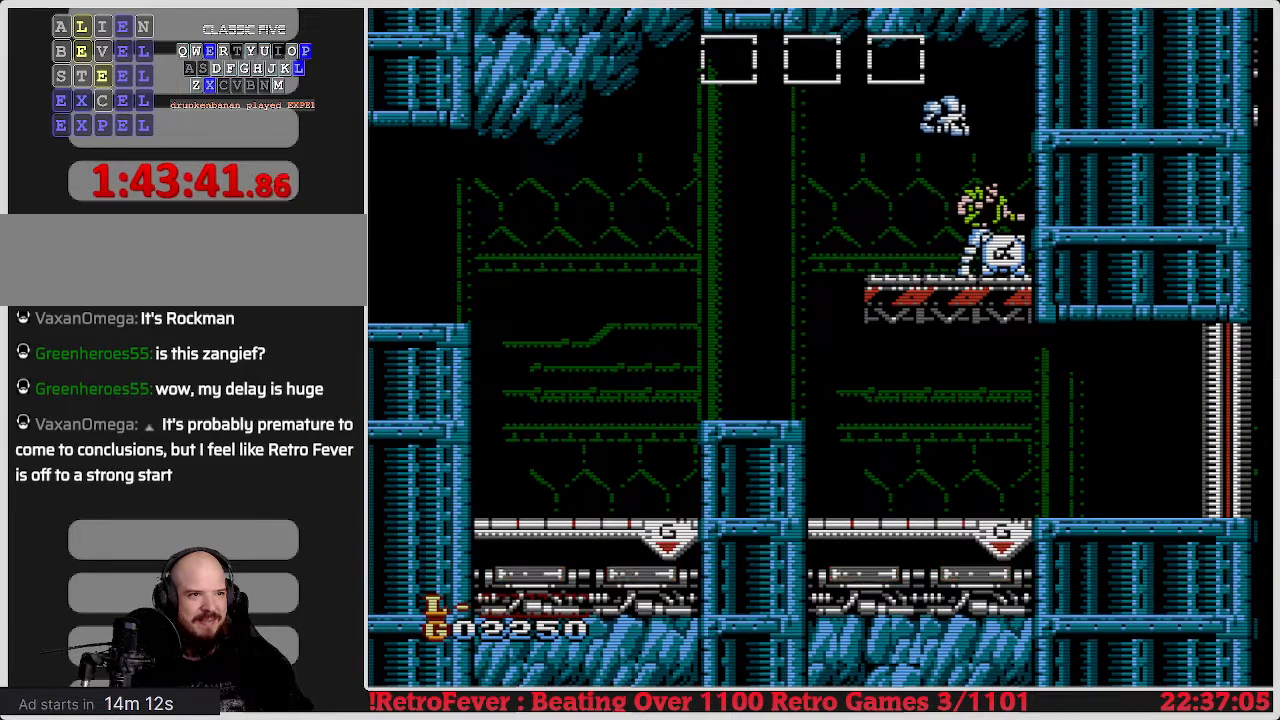
{"buttons": ["DPAD_LEFT"], "events": [[217, "DPAD_LEFT", "down"]]}
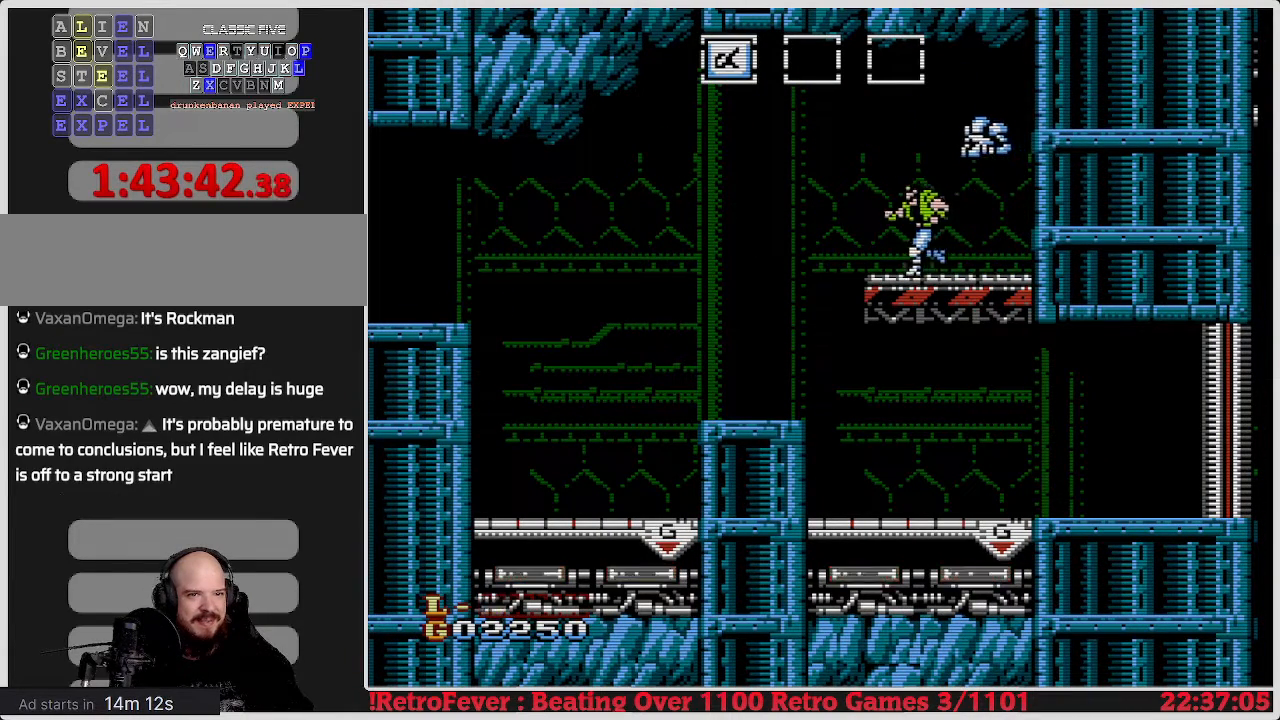
{"buttons": ["DPAD_RIGHT"], "events": [[367, "DPAD_LEFT", "up"], [400, "DPAD_RIGHT", "down"]]}
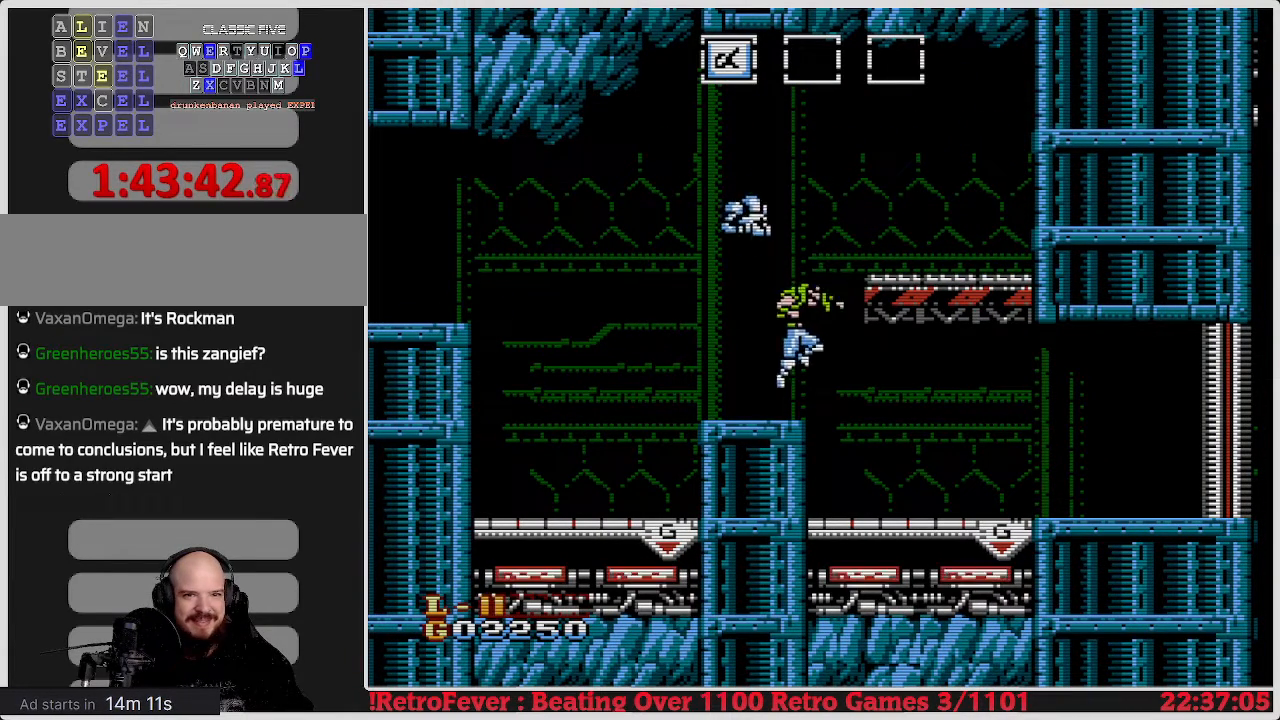
{"buttons": ["DPAD_RIGHT"], "events": []}
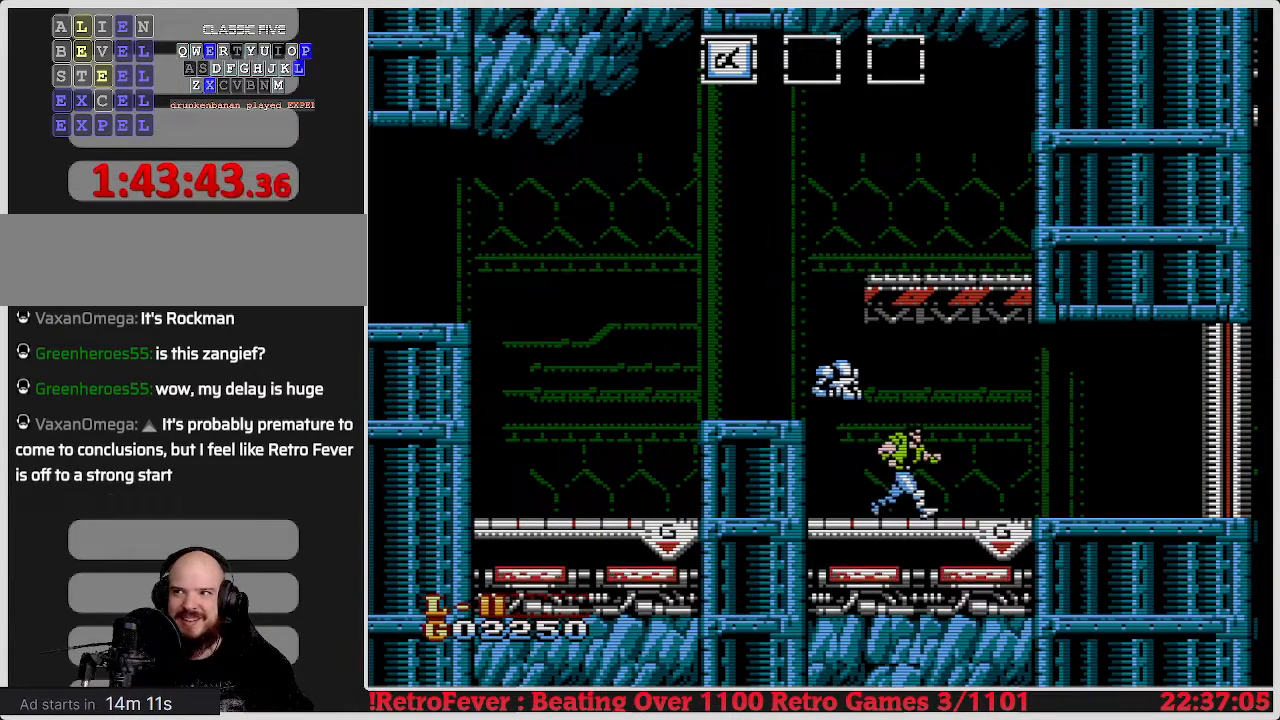
{"buttons": [], "events": [[200, "DPAD_RIGHT", "up"]]}
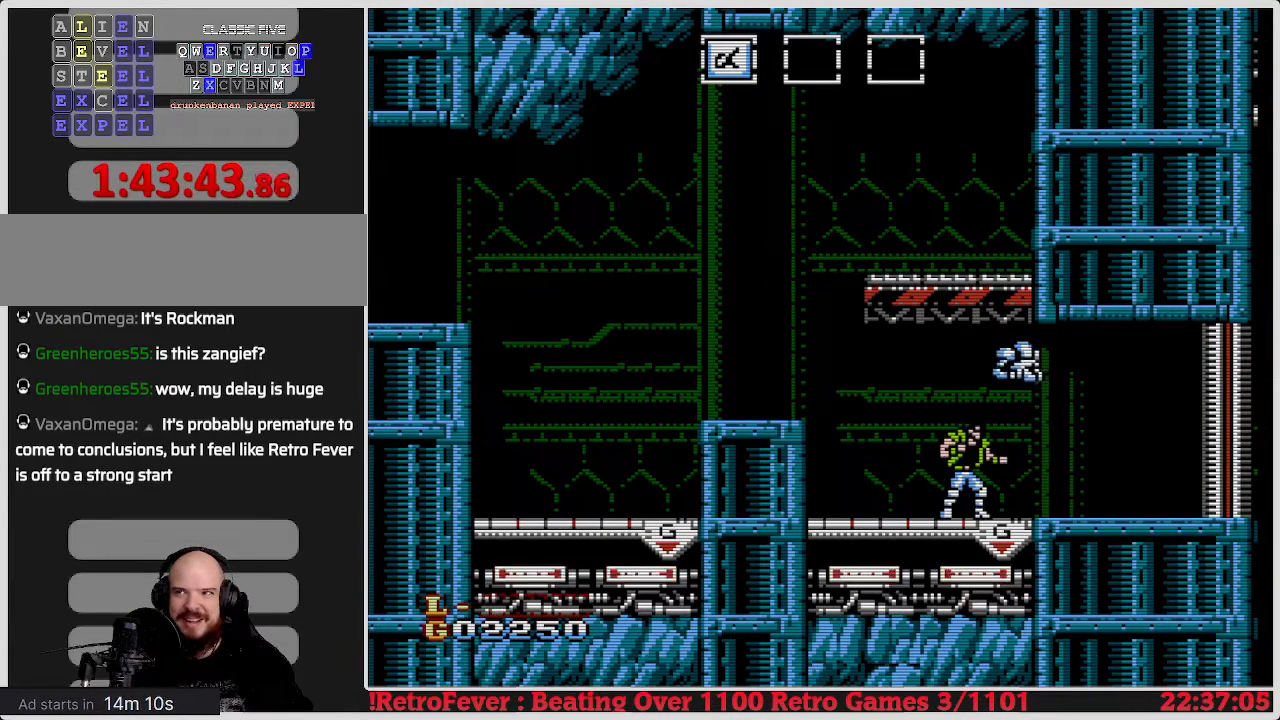
{"buttons": [], "events": [[133, "DPAD_RIGHT", "down"], [500, "DPAD_RIGHT", "up"]]}
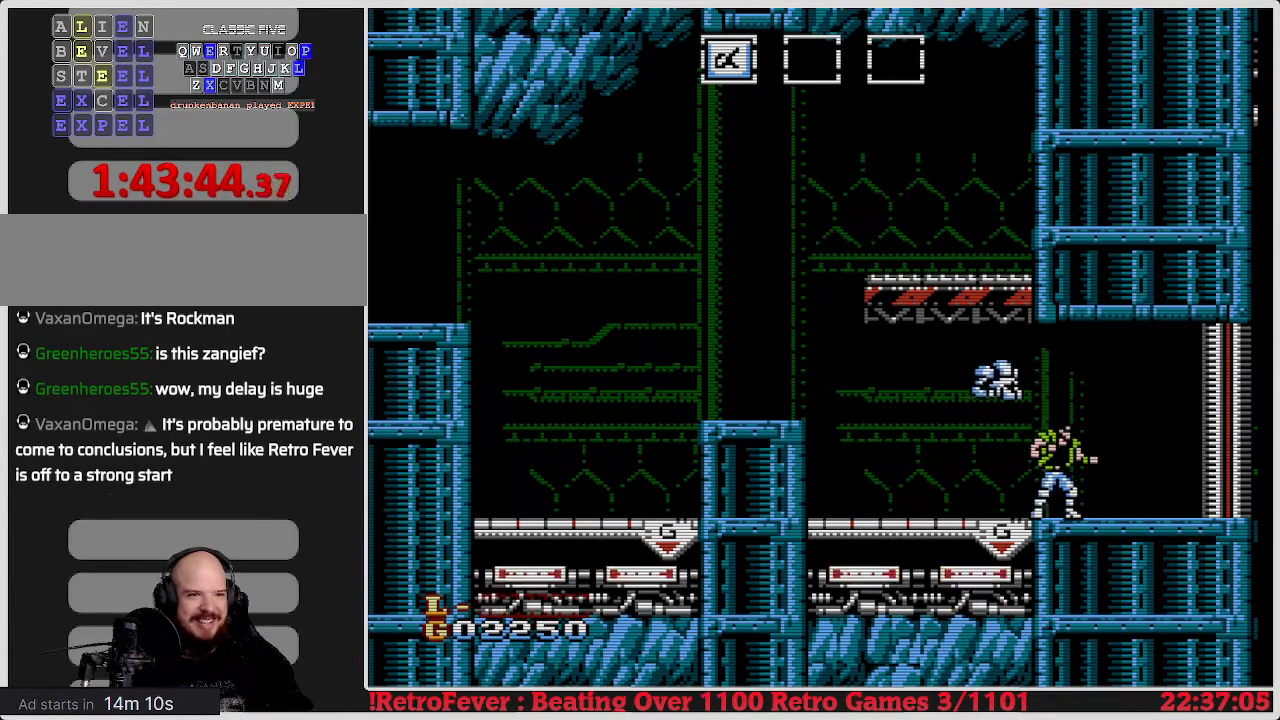
{"buttons": ["DPAD_RIGHT"], "events": [[483, "DPAD_RIGHT", "down"]]}
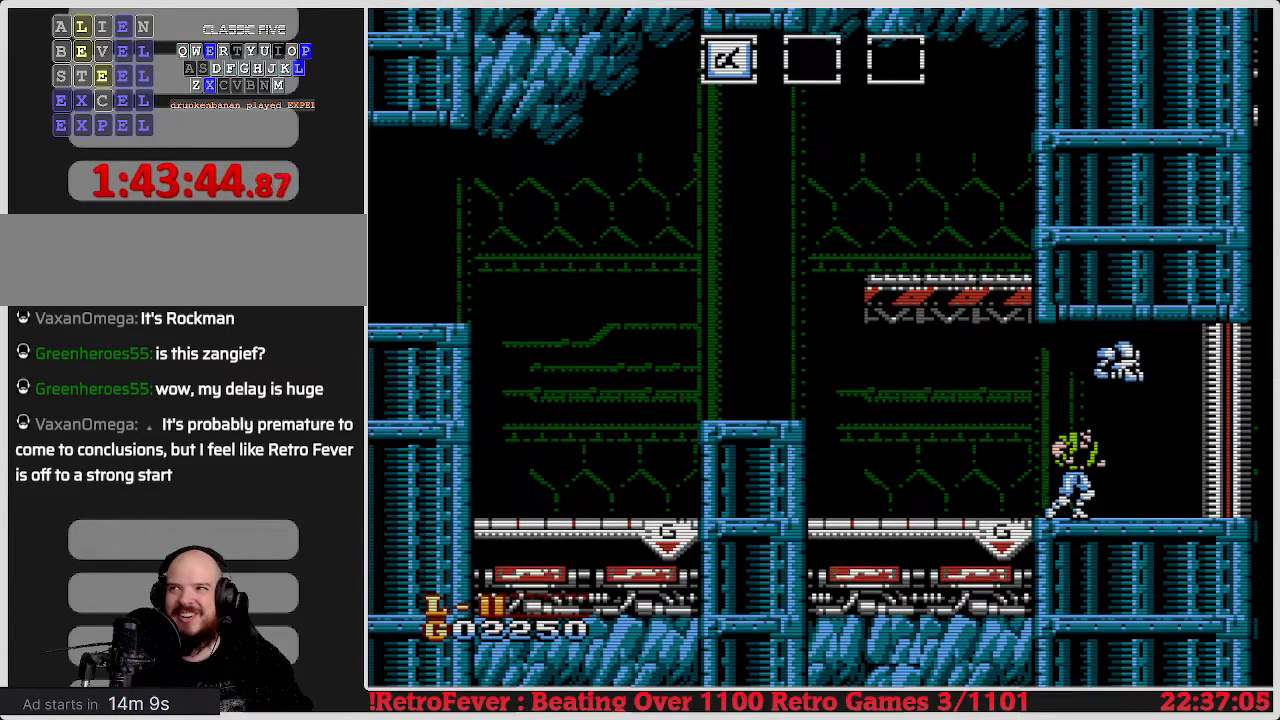
{"buttons": ["DPAD_RIGHT"], "events": []}
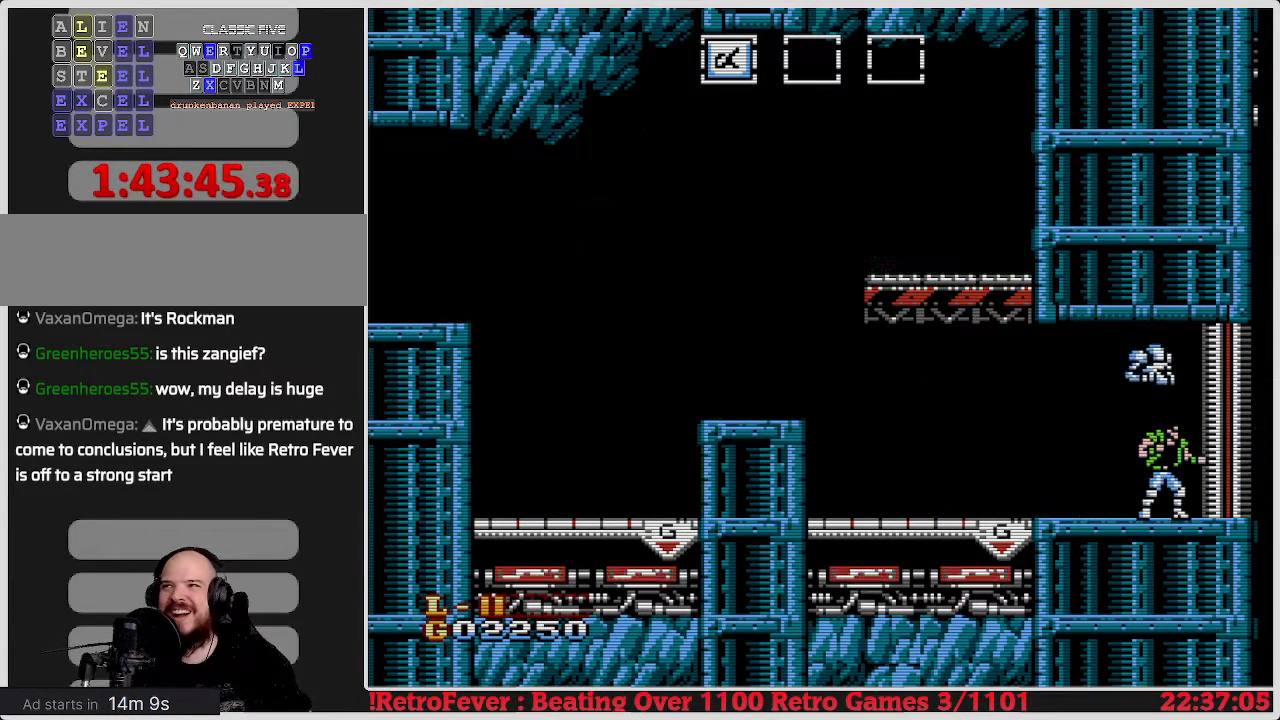
{"buttons": ["DPAD_RIGHT"], "events": []}
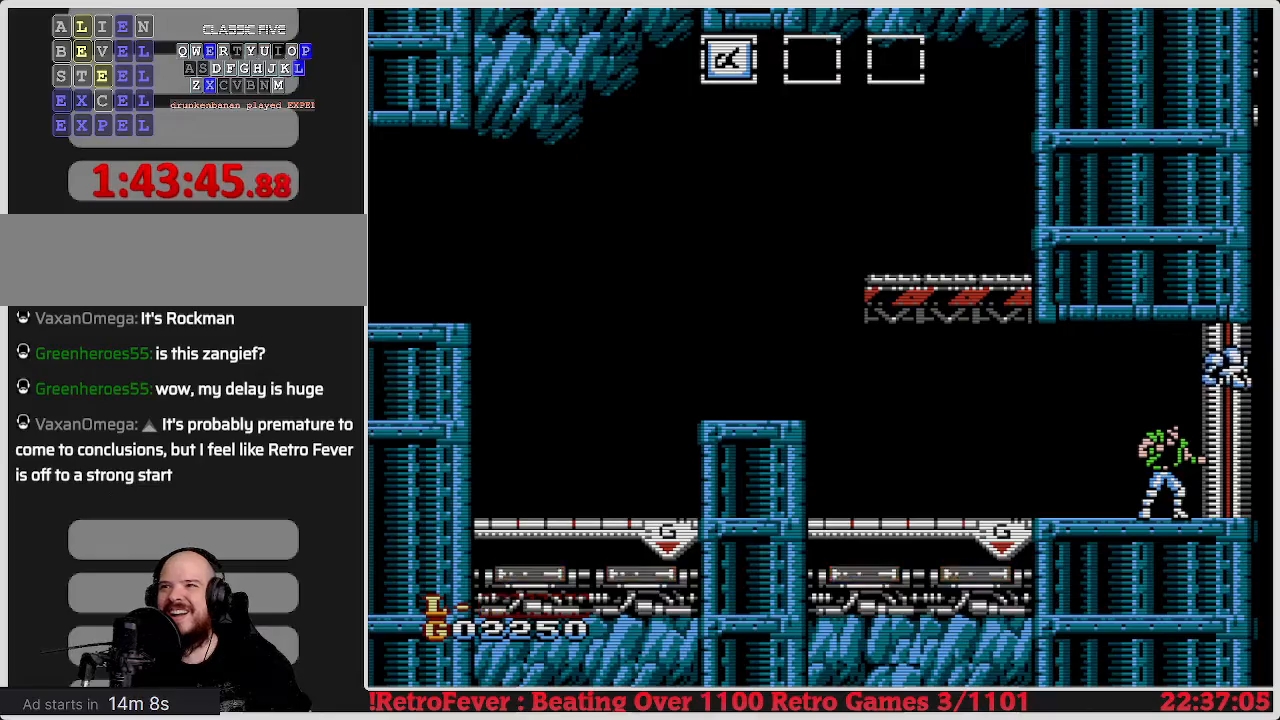
{"buttons": [], "events": [[183, "DPAD_RIGHT", "up"]]}
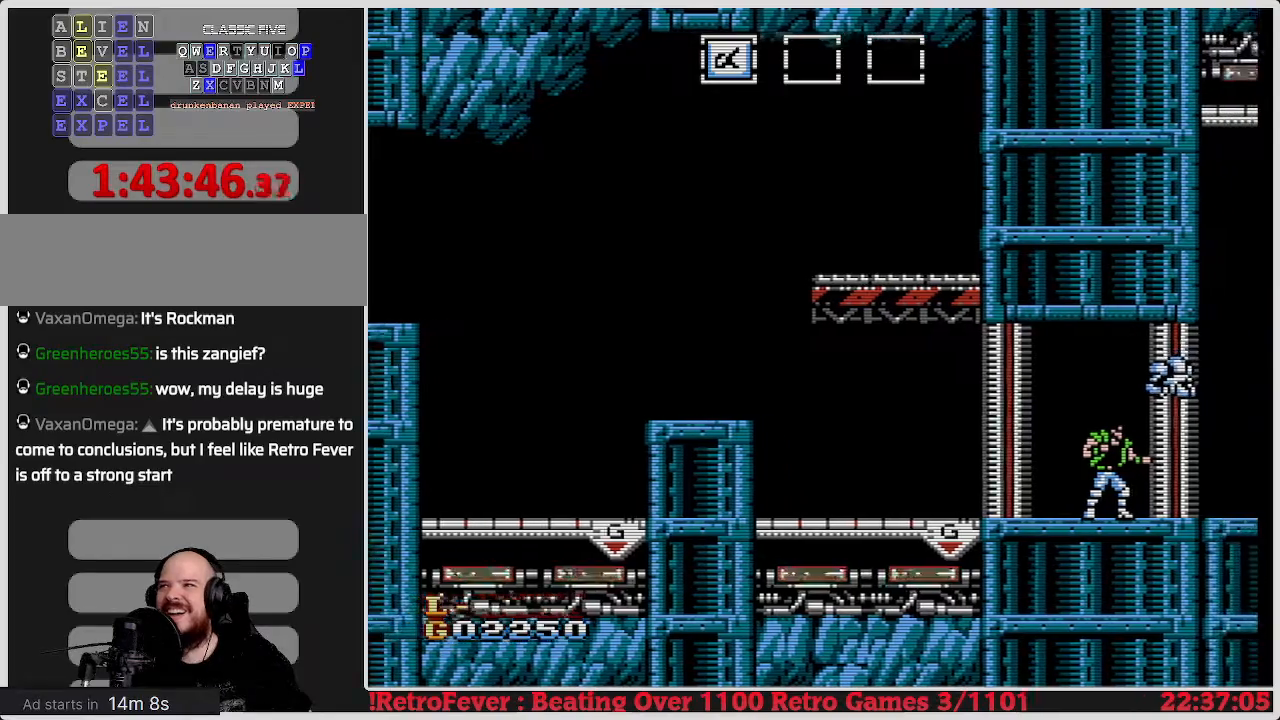
{"buttons": [], "events": []}
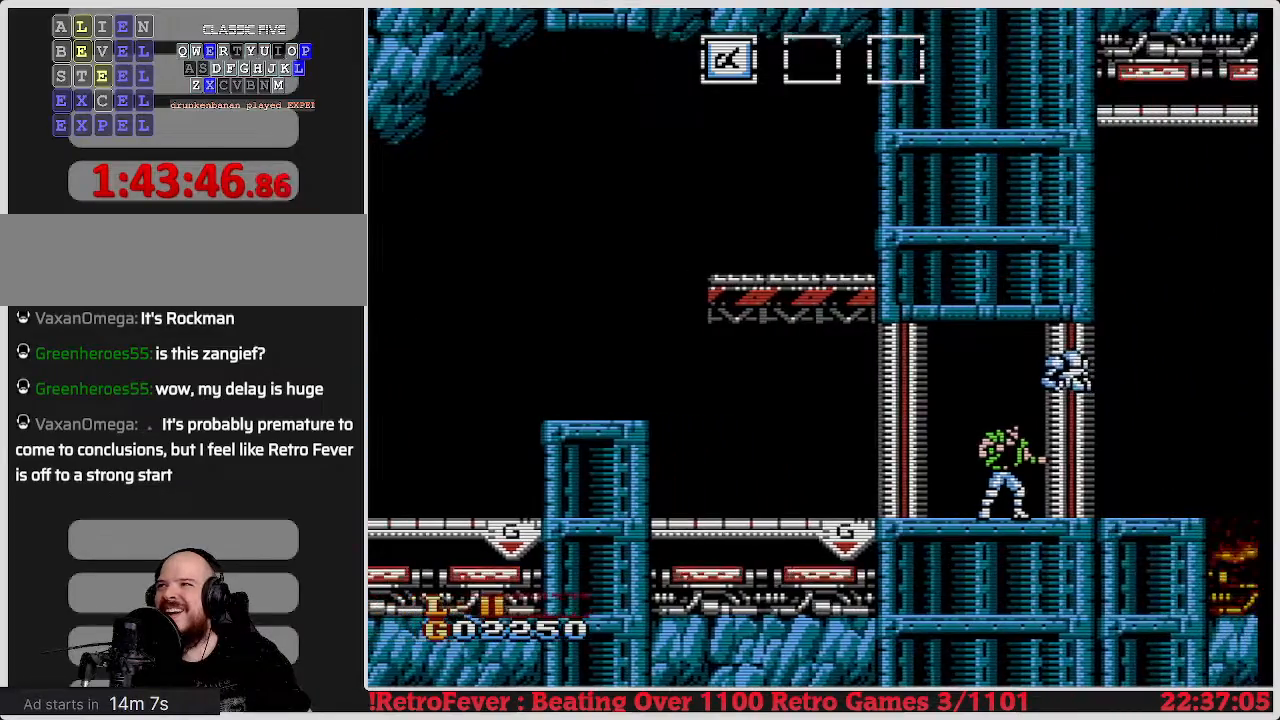
{"buttons": [], "events": []}
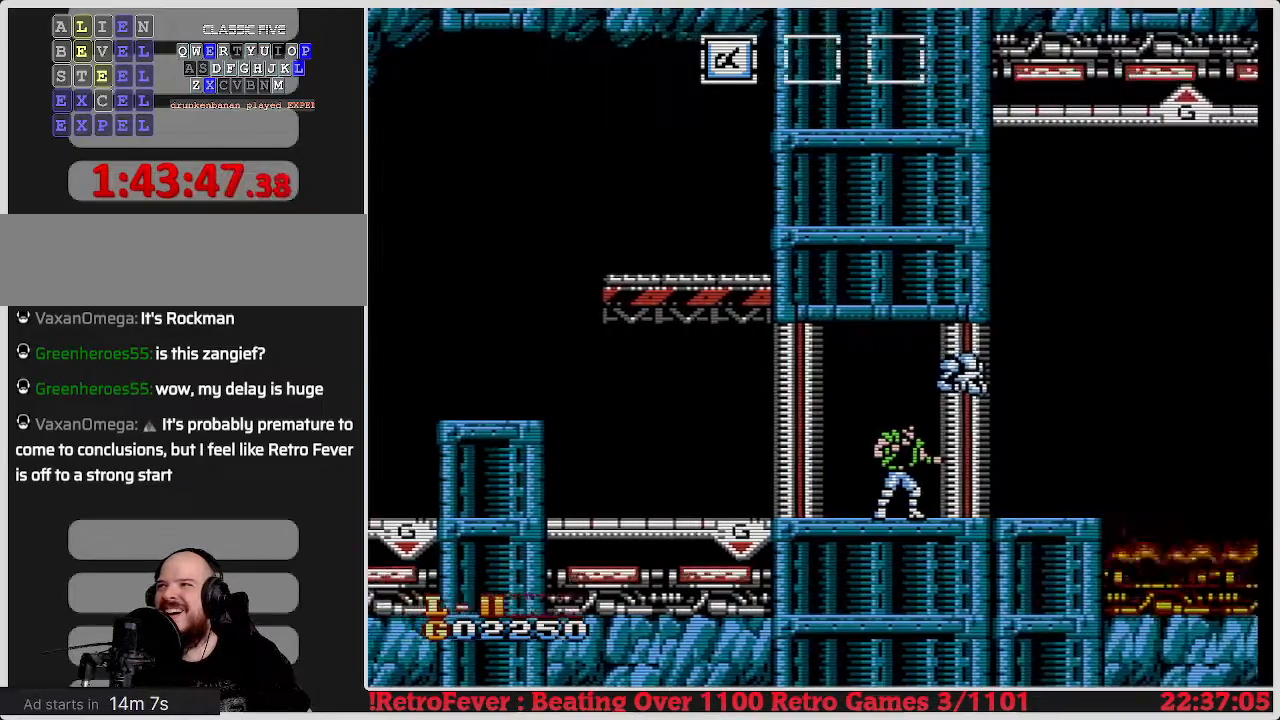
{"buttons": [], "events": []}
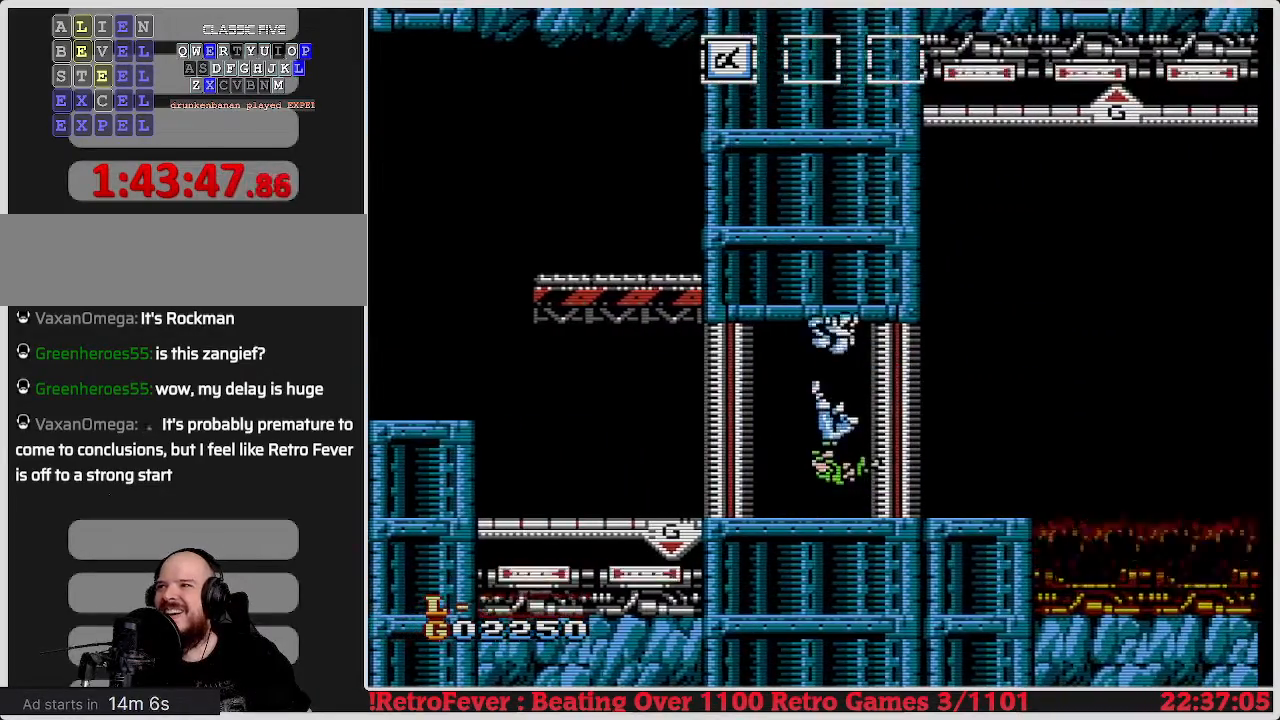
{"buttons": [], "events": []}
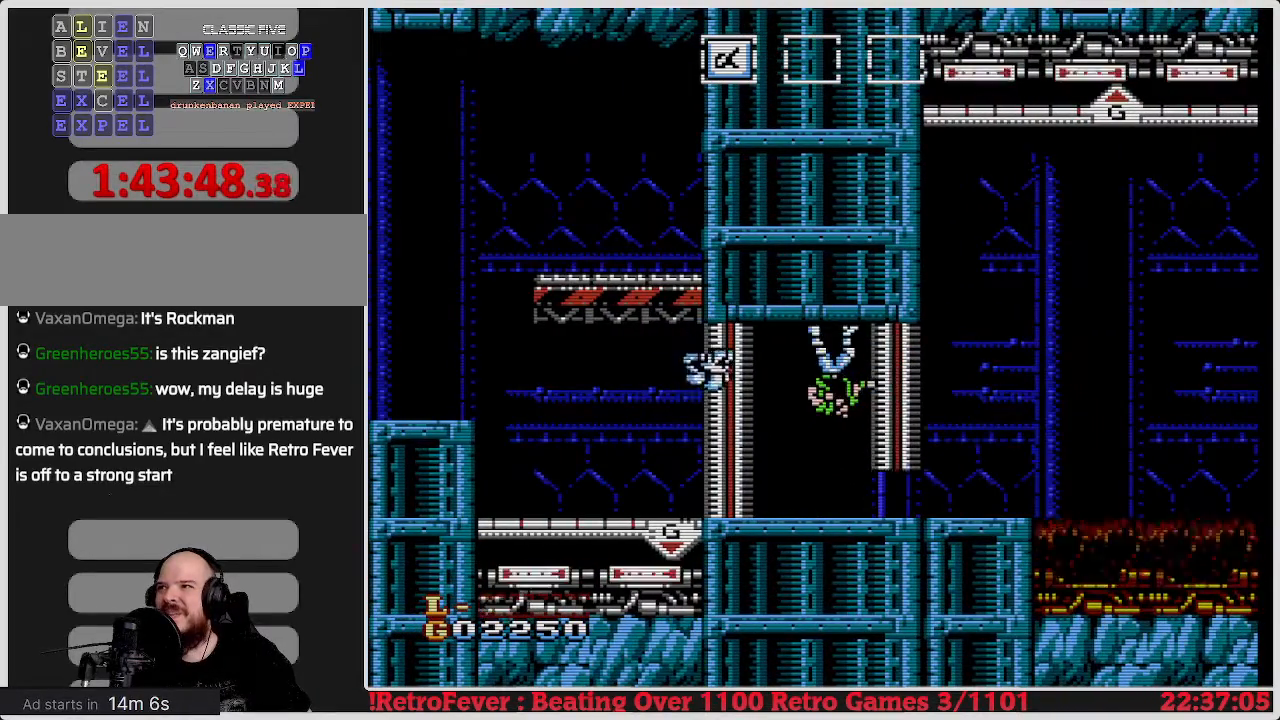
{"buttons": [], "events": []}
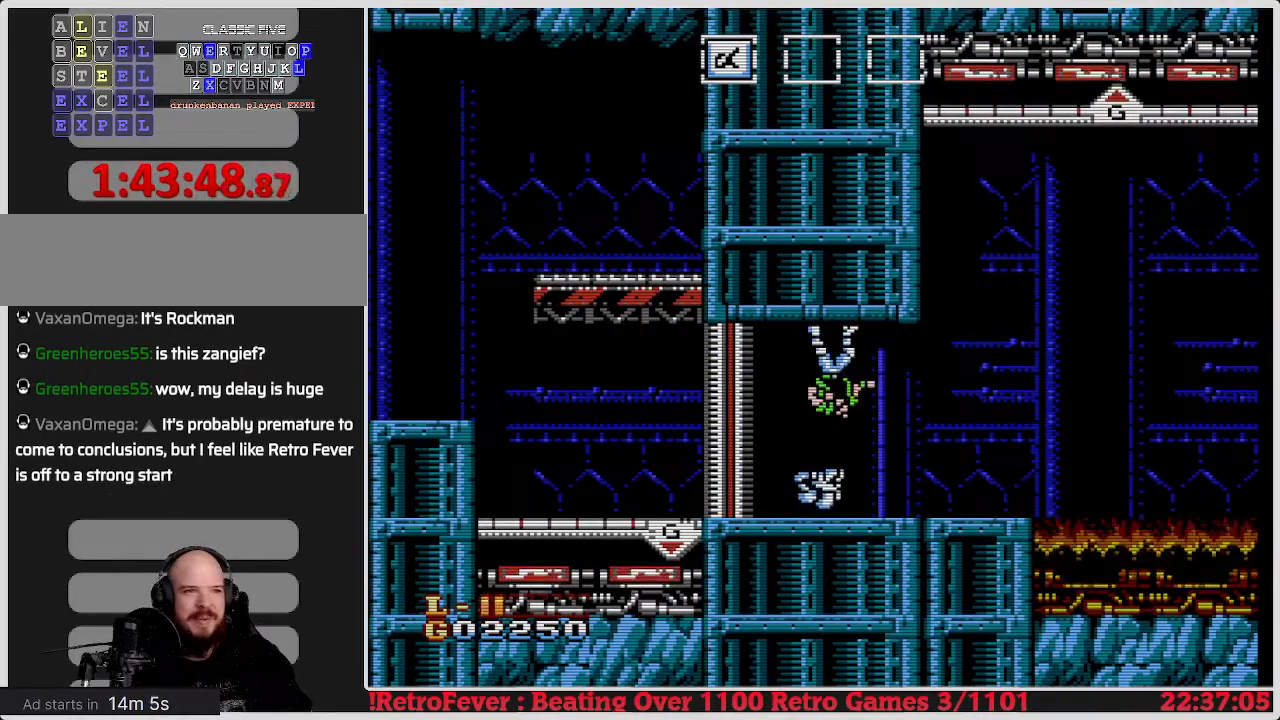
{"buttons": ["DPAD_RIGHT"], "events": [[183, "DPAD_RIGHT", "down"]]}
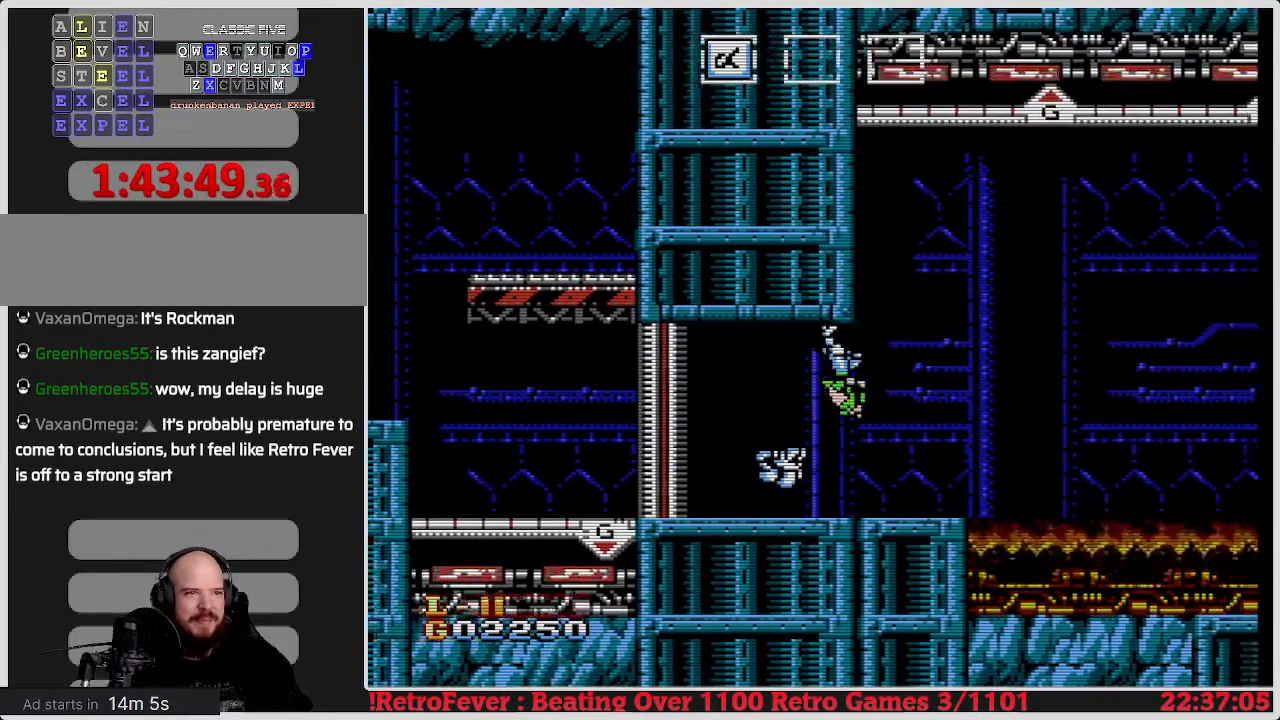
{"buttons": ["DPAD_RIGHT"], "events": []}
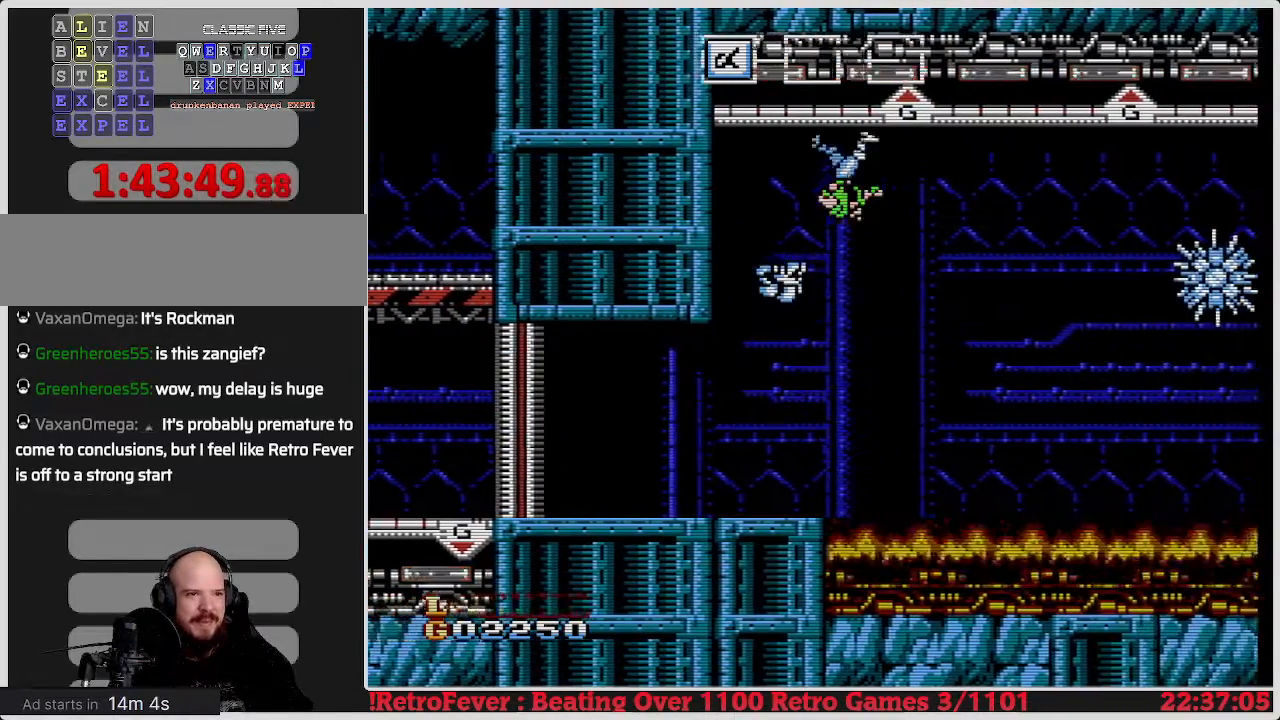
{"buttons": ["B"], "events": [[333, "DPAD_RIGHT", "up"], [400, "B", "down"]]}
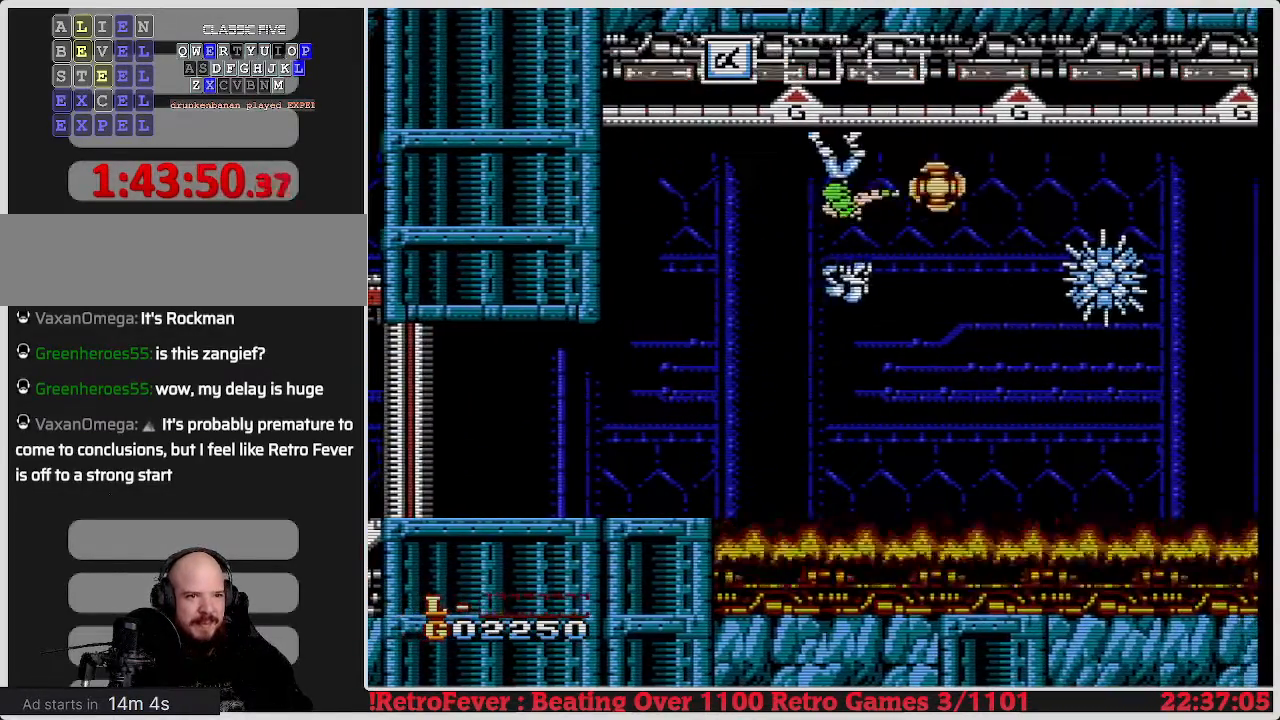
{"buttons": ["DPAD_RIGHT"], "events": [[17, "B", "up"], [167, "B", "down"], [250, "B", "up"], [383, "DPAD_RIGHT", "down"]]}
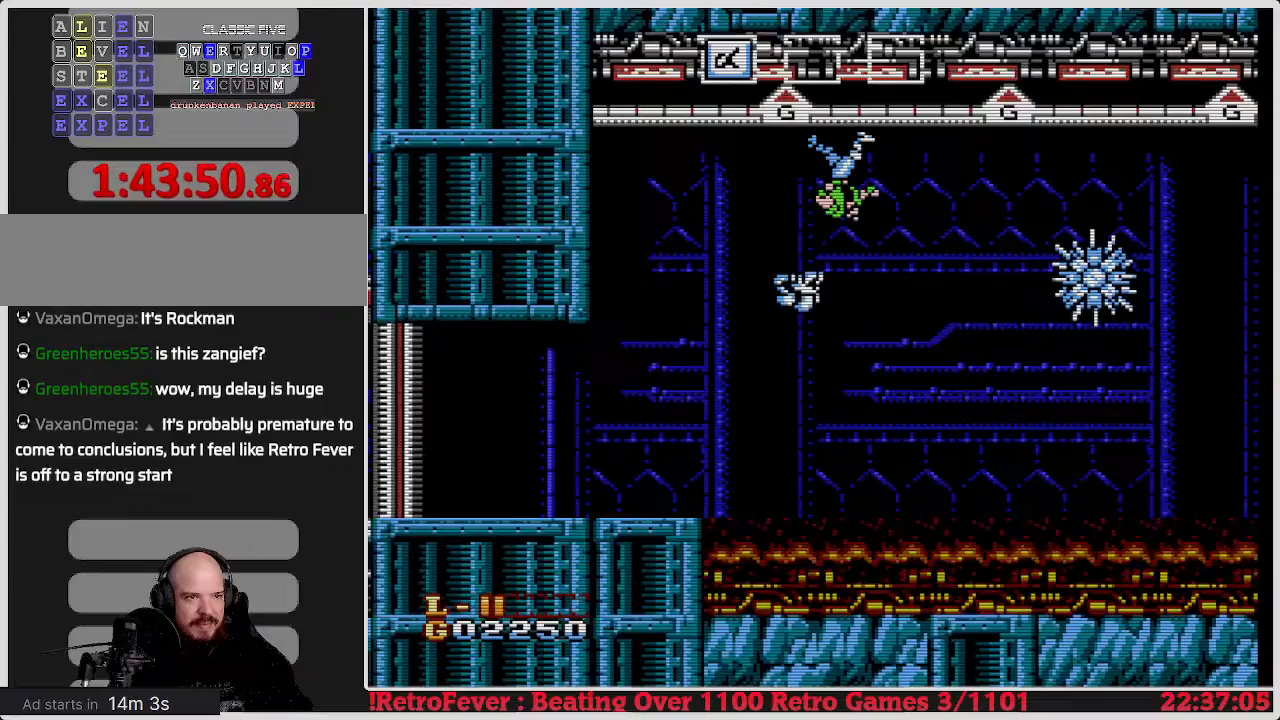
{"buttons": [], "events": [[150, "DPAD_RIGHT", "up"]]}
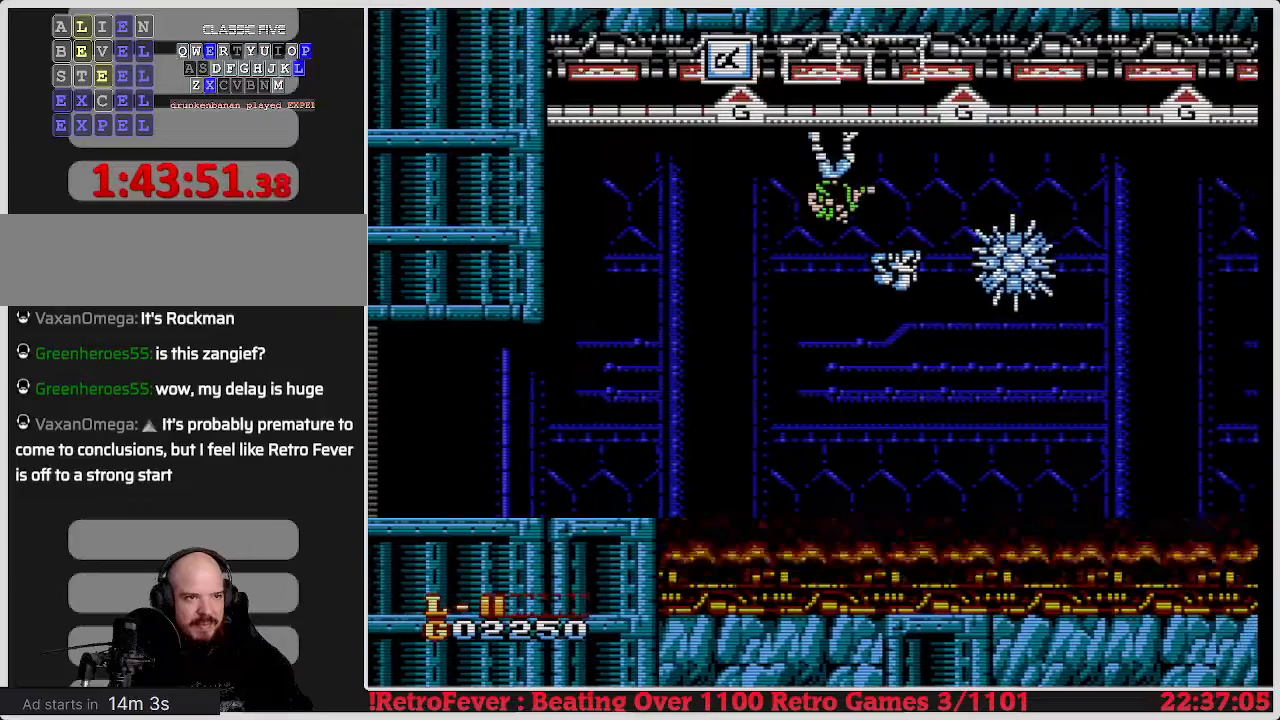
{"buttons": ["B"], "events": [[50, "B", "down"], [200, "B", "up"], [283, "B", "down"], [367, "B", "up"], [450, "B", "down"]]}
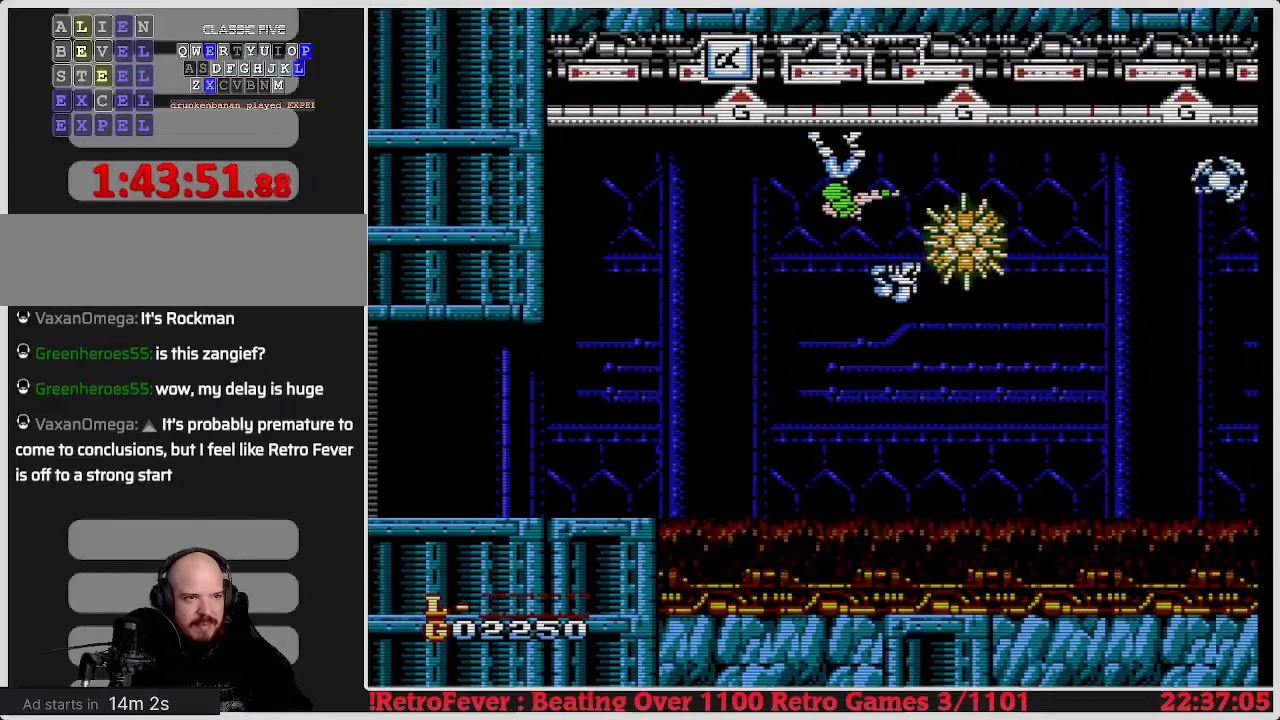
{"buttons": ["DPAD_LEFT"], "events": [[33, "B", "up"], [117, "B", "down"], [233, "B", "up"], [250, "B", "down"], [300, "B", "up"], [300, "DPAD_LEFT", "down"]]}
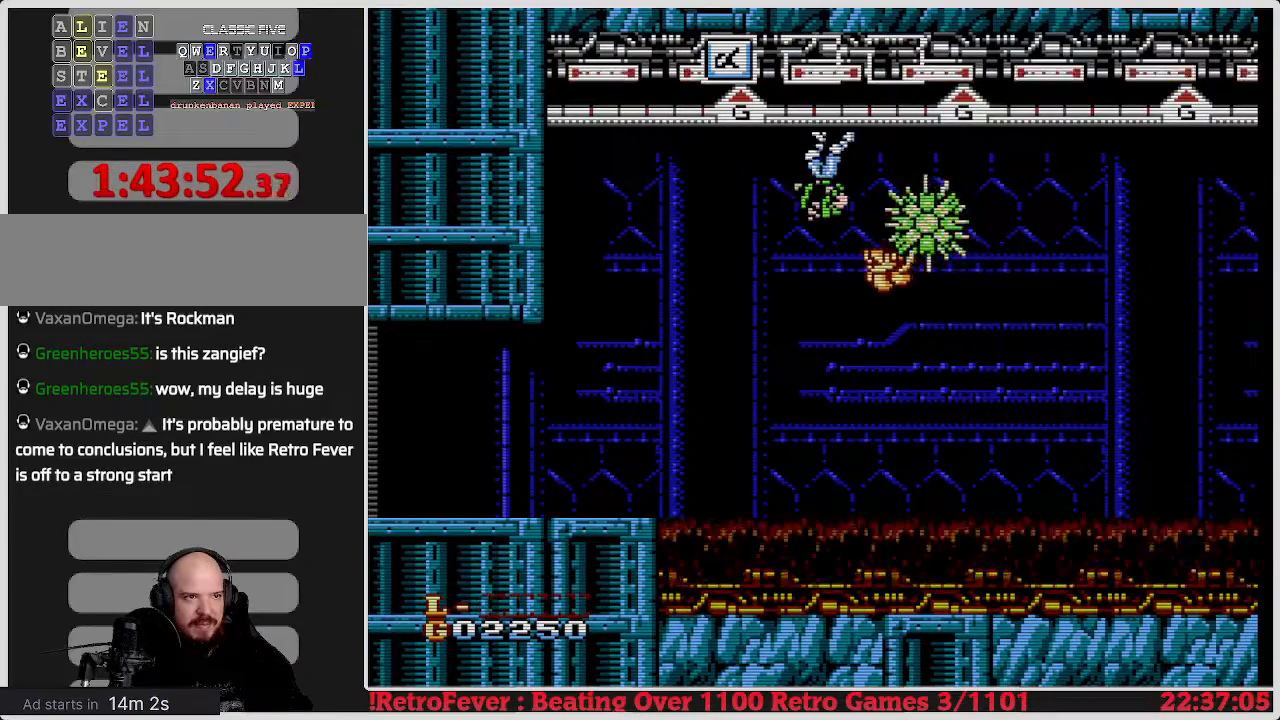
{"buttons": ["B", "DPAD_RIGHT"], "events": [[417, "DPAD_LEFT", "up"], [433, "DPAD_RIGHT", "down"], [483, "B", "down"]]}
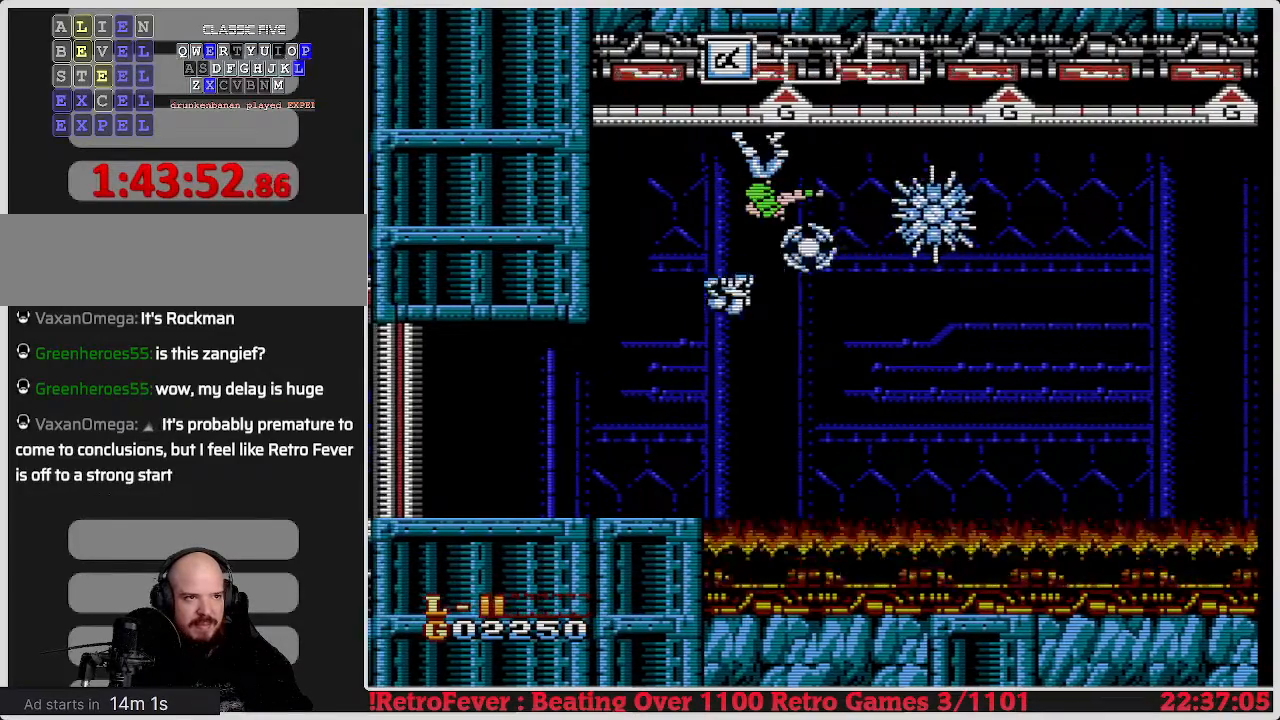
{"buttons": ["B"], "events": [[67, "B", "up"], [100, "DPAD_RIGHT", "up"], [150, "B", "down"], [250, "B", "up"], [300, "B", "down"], [367, "B", "up"], [450, "B", "down"]]}
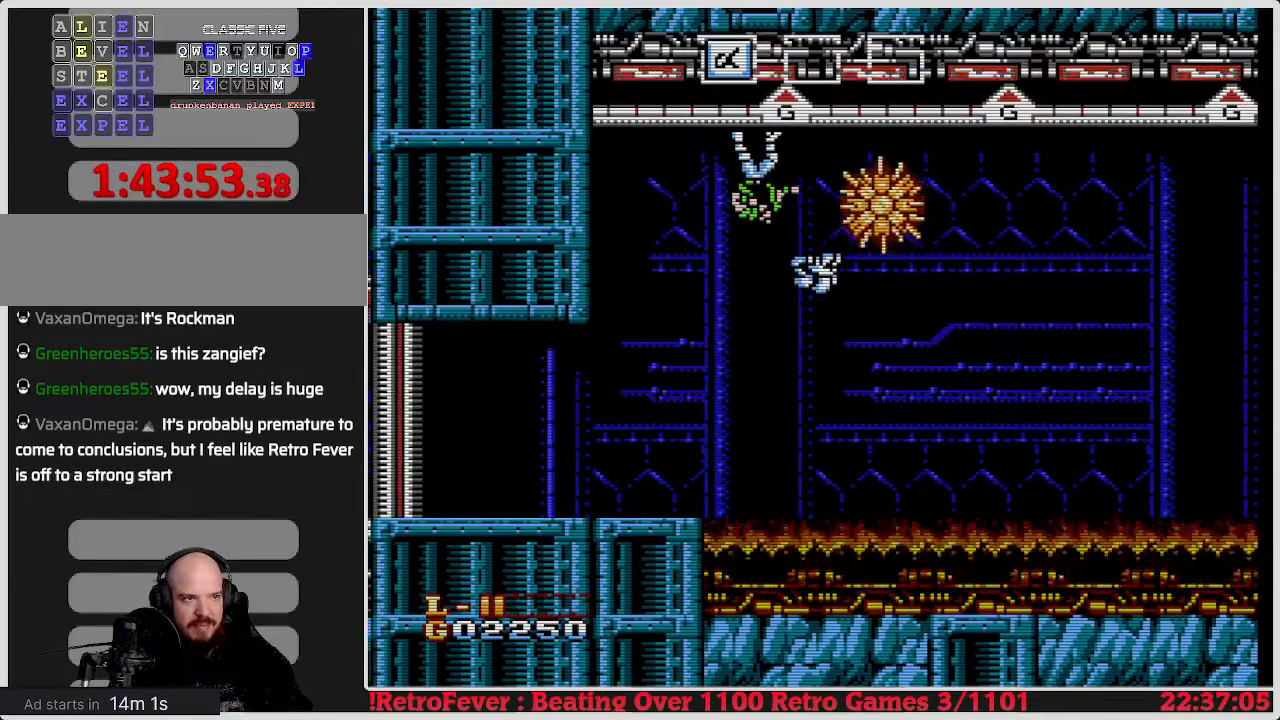
{"buttons": [], "events": [[50, "B", "up"], [150, "B", "down"], [267, "B", "up"]]}
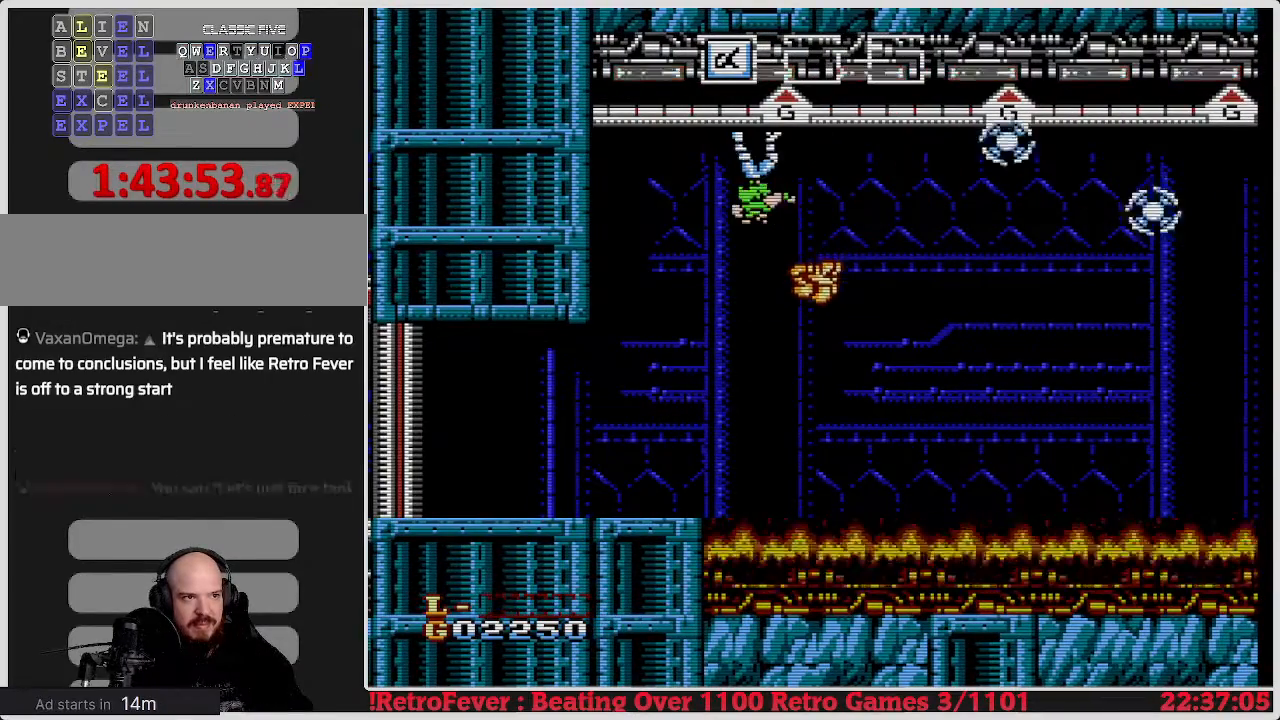
{"buttons": ["DPAD_RIGHT"], "events": [[117, "B", "down"], [267, "B", "up"], [283, "DPAD_RIGHT", "down"]]}
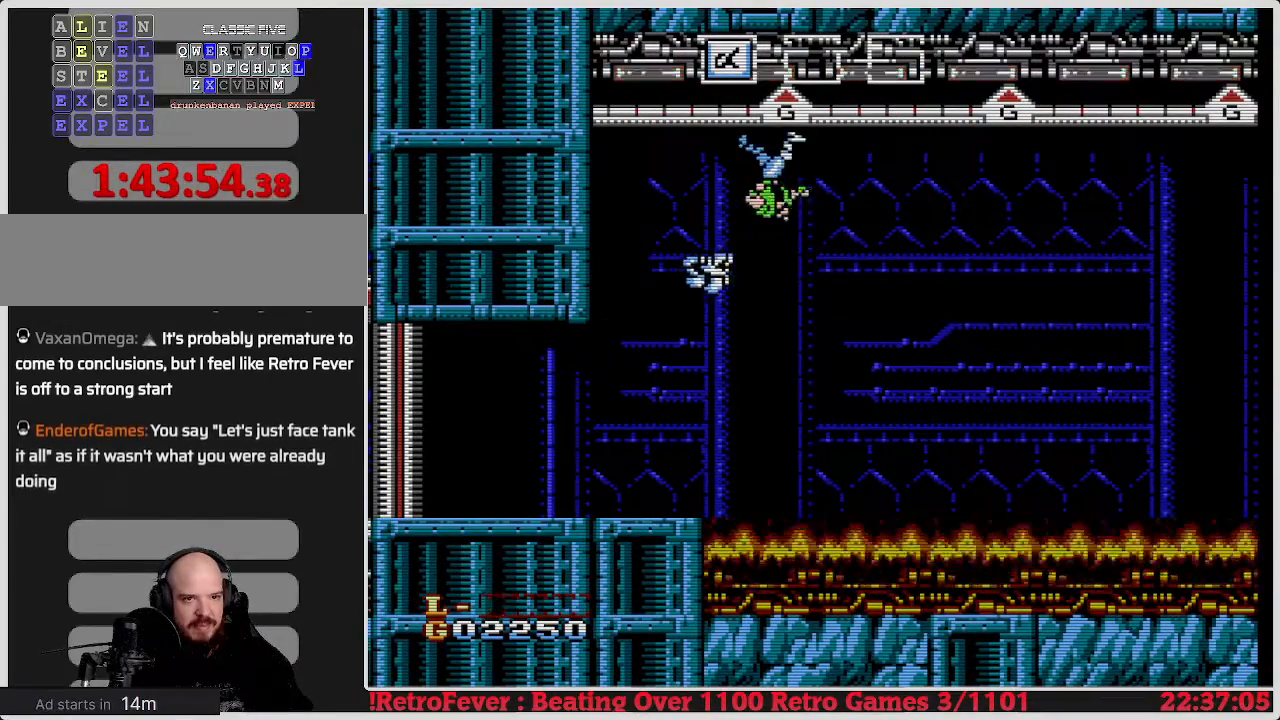
{"buttons": ["DPAD_RIGHT"], "events": []}
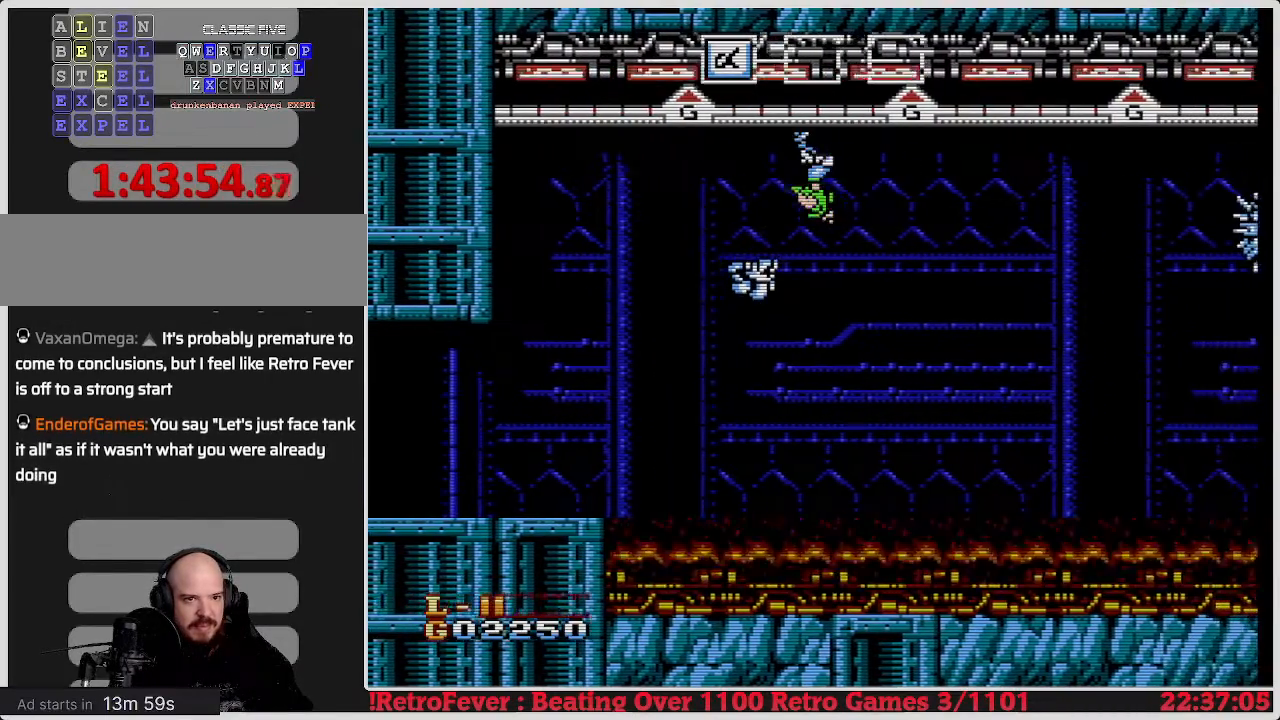
{"buttons": ["DPAD_RIGHT"], "events": []}
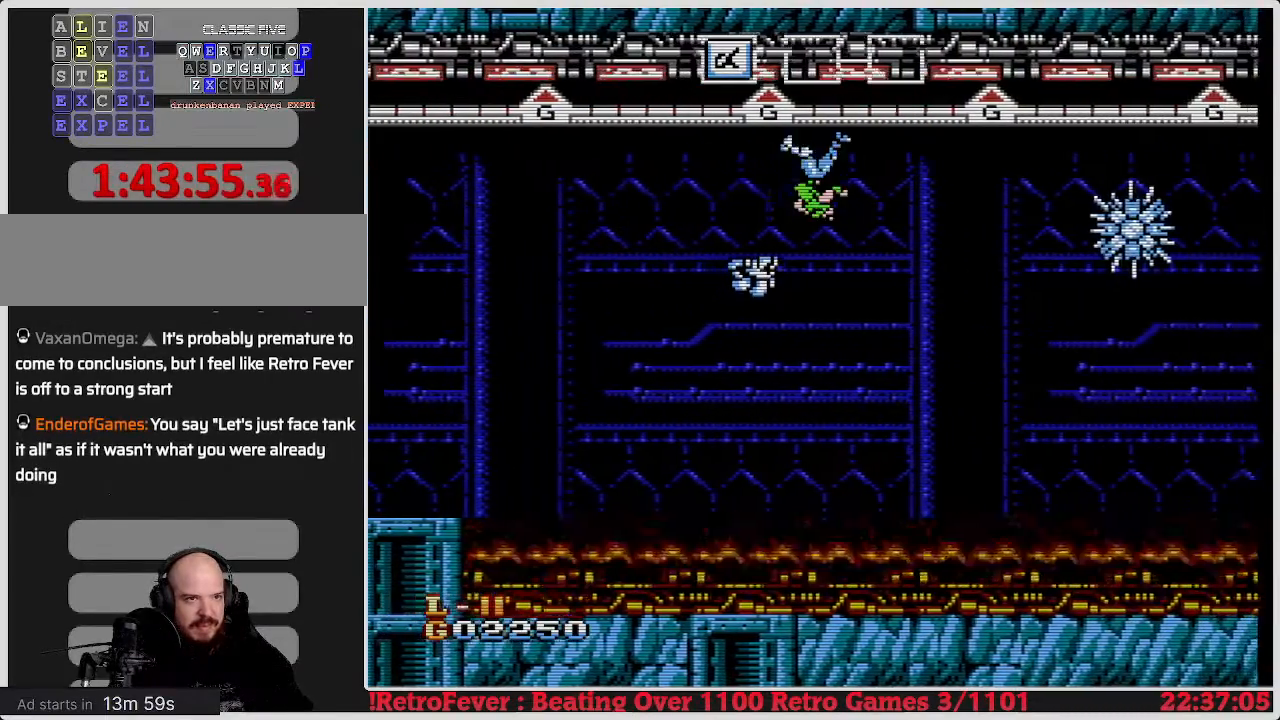
{"buttons": [], "events": [[400, "DPAD_RIGHT", "up"]]}